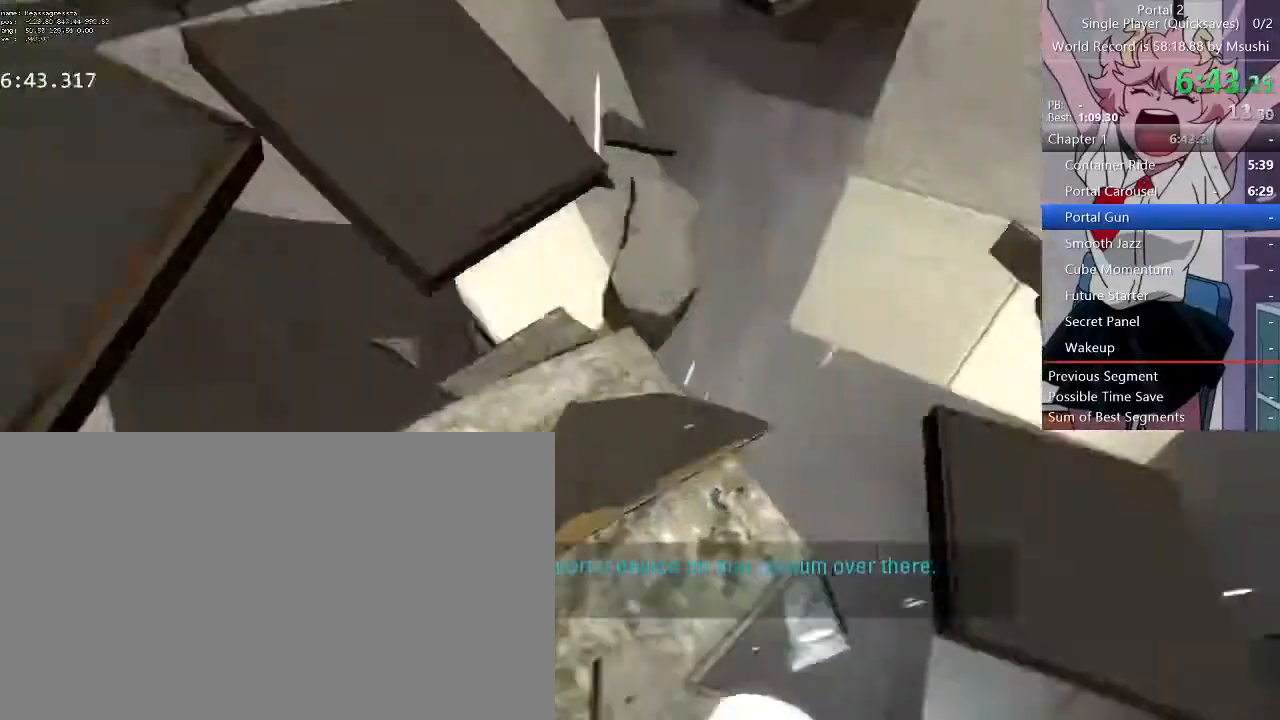
Gameplay with keyboard and mouse; each line is a JSON object with the keys and mouse buttons held at the frame after it. "events" lists presses ("down") and releases ("up") of "1", "2", "3", "4", "5", "a", "alt", "c", "ctrl", "d", "e", "f", "q", "r", "s", "shift", "space", "tab", "v", "w", "x", "z", "mouse_left", "mouse_middle", "mouse_right", "mouse_wheel_up" and "mouse_wheel_down" between this image and that frame as [ms after this image, input, new state], when the widget could be followed in between. "mouse_left", "mouse_middle", "mouse_right", "mouse_wheel_up", "mouse_wheel_down" = the "left", "middle", "right", "wheel_up", "wheel_down" buttons of the "mouse" list. No other keys are recorded. Mouse movement is not recorded.
{"keys": ["d"], "mouse": [], "events": [[33, "d", "up"], [367, "s", "down"], [467, "d", "down"], [500, "s", "up"]]}
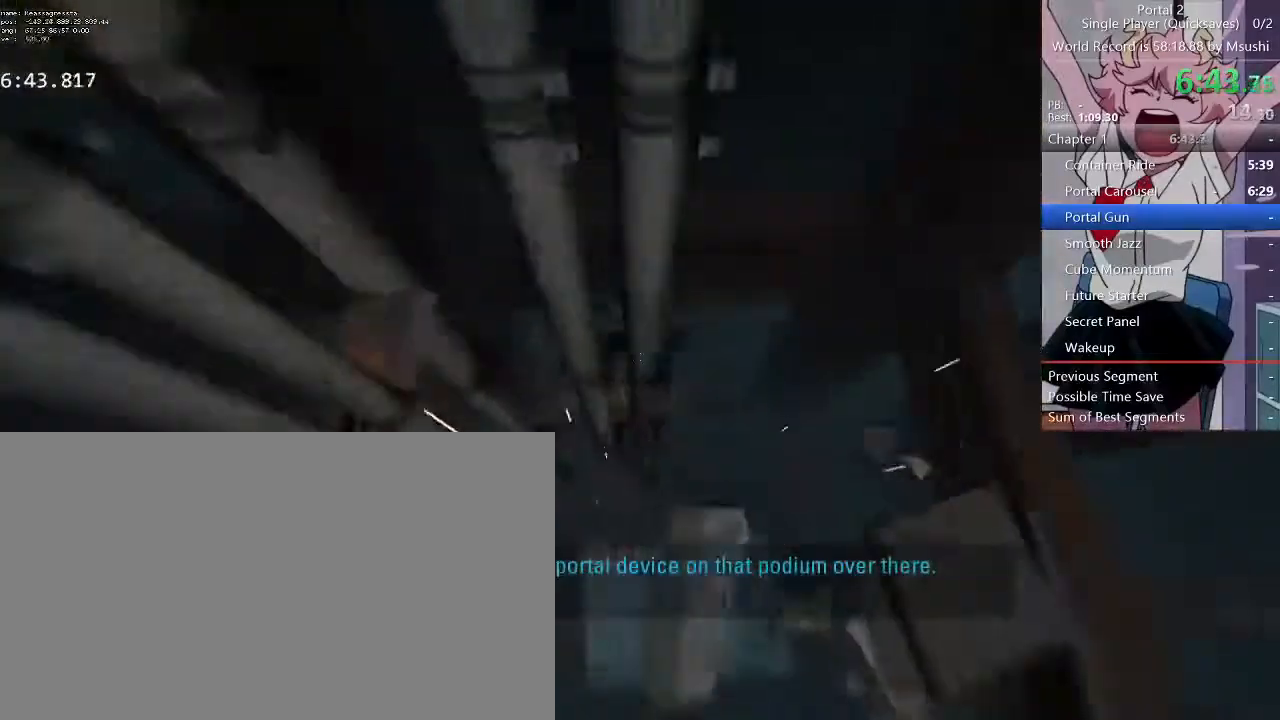
{"keys": [], "mouse": [], "events": [[67, "d", "up"]]}
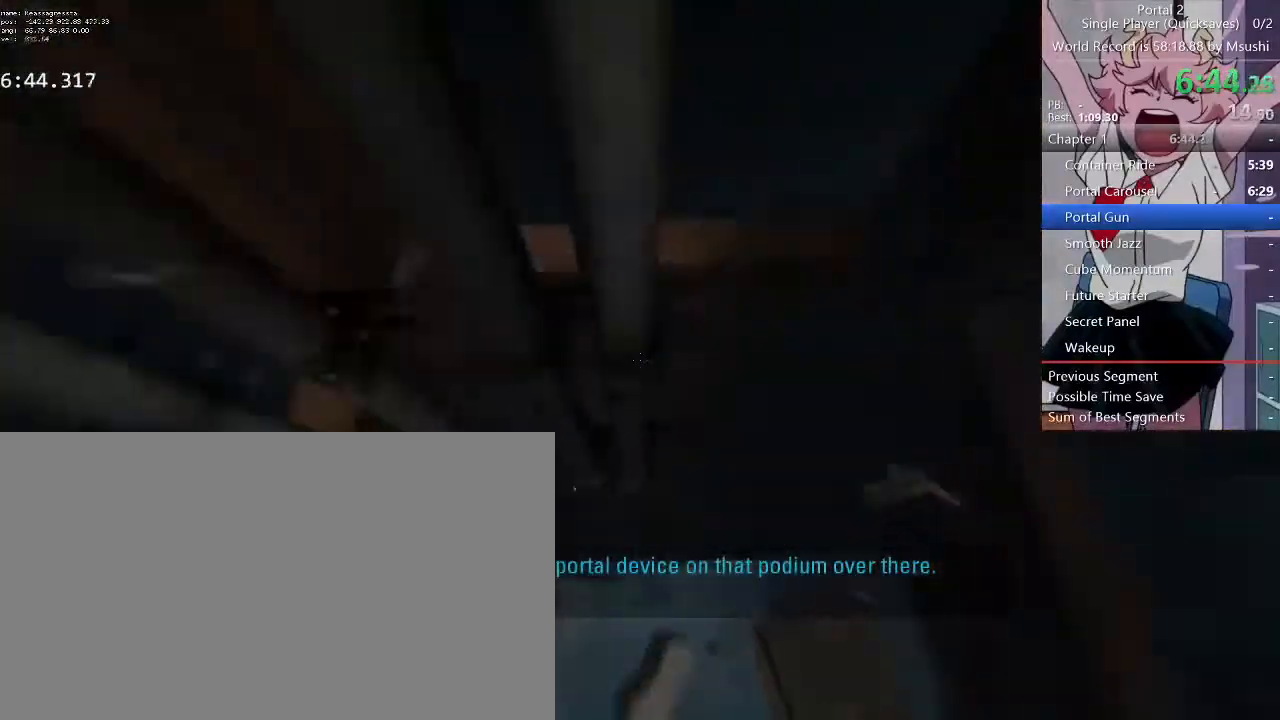
{"keys": ["d"], "mouse": [], "events": [[200, "s", "down"], [367, "s", "up"], [500, "d", "down"]]}
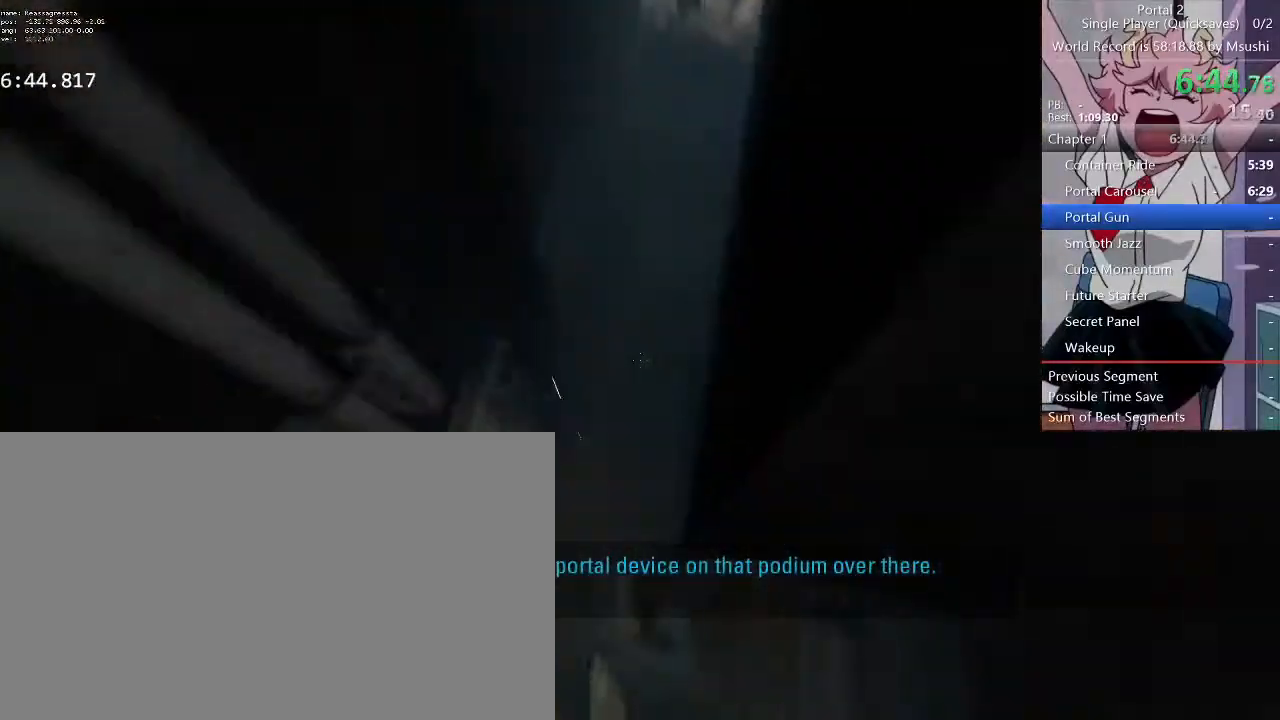
{"keys": ["d", "w"], "mouse": [], "events": [[233, "w", "down"], [267, "a", "down"], [267, "d", "up"], [500, "a", "up"], [500, "d", "down"]]}
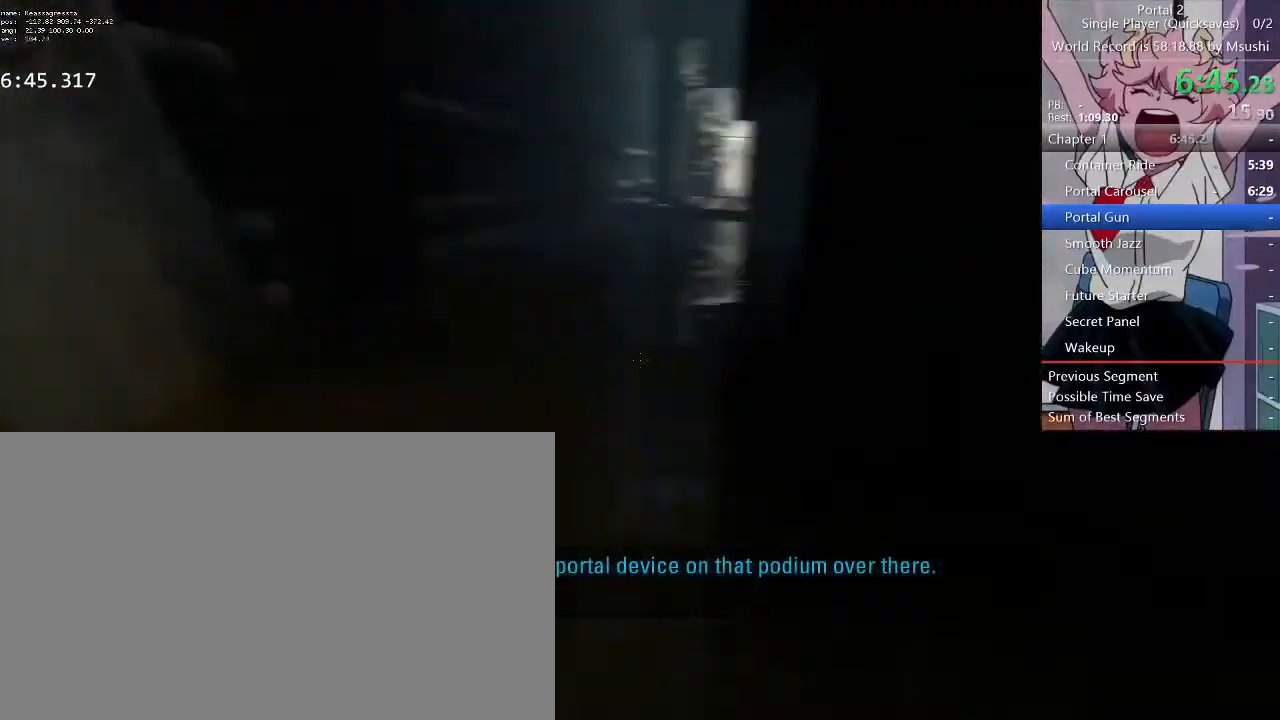
{"keys": ["d"], "mouse": [], "events": [[67, "d", "up"], [100, "a", "down"], [233, "d", "down"], [233, "w", "up"], [300, "a", "up"]]}
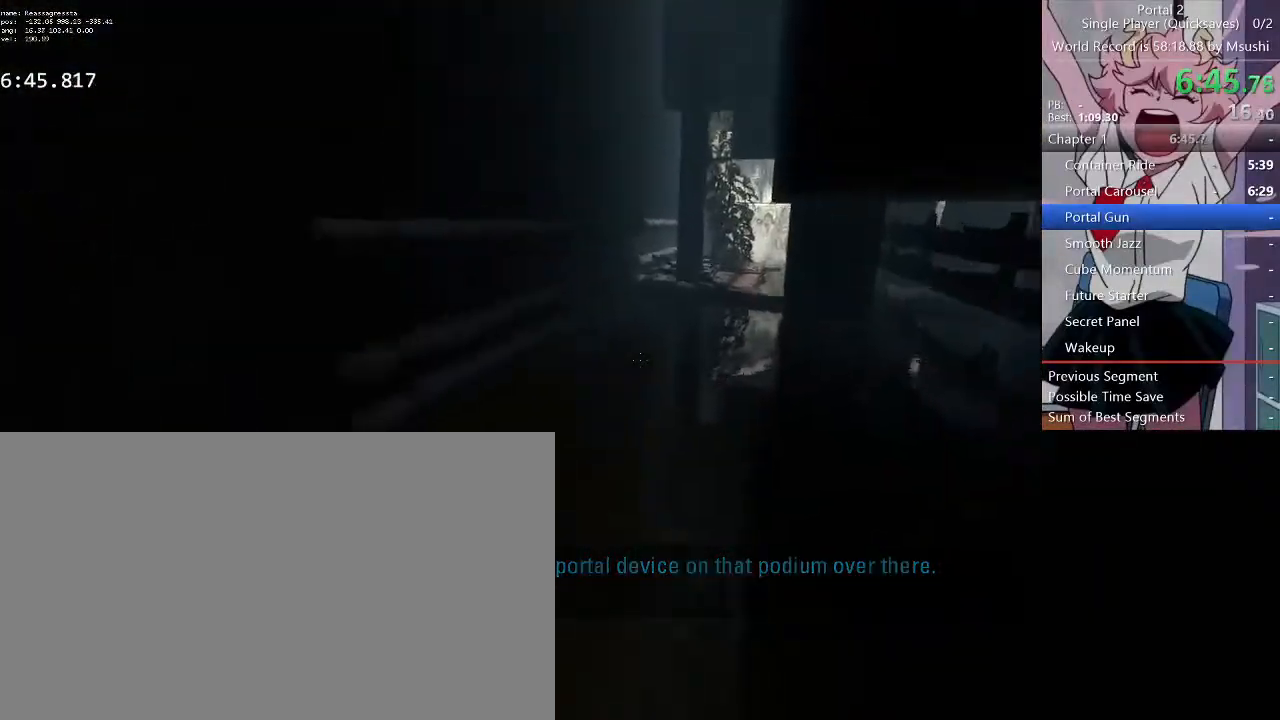
{"keys": ["a", "d"], "mouse": [], "events": [[167, "a", "down"], [167, "d", "up"], [433, "d", "down"]]}
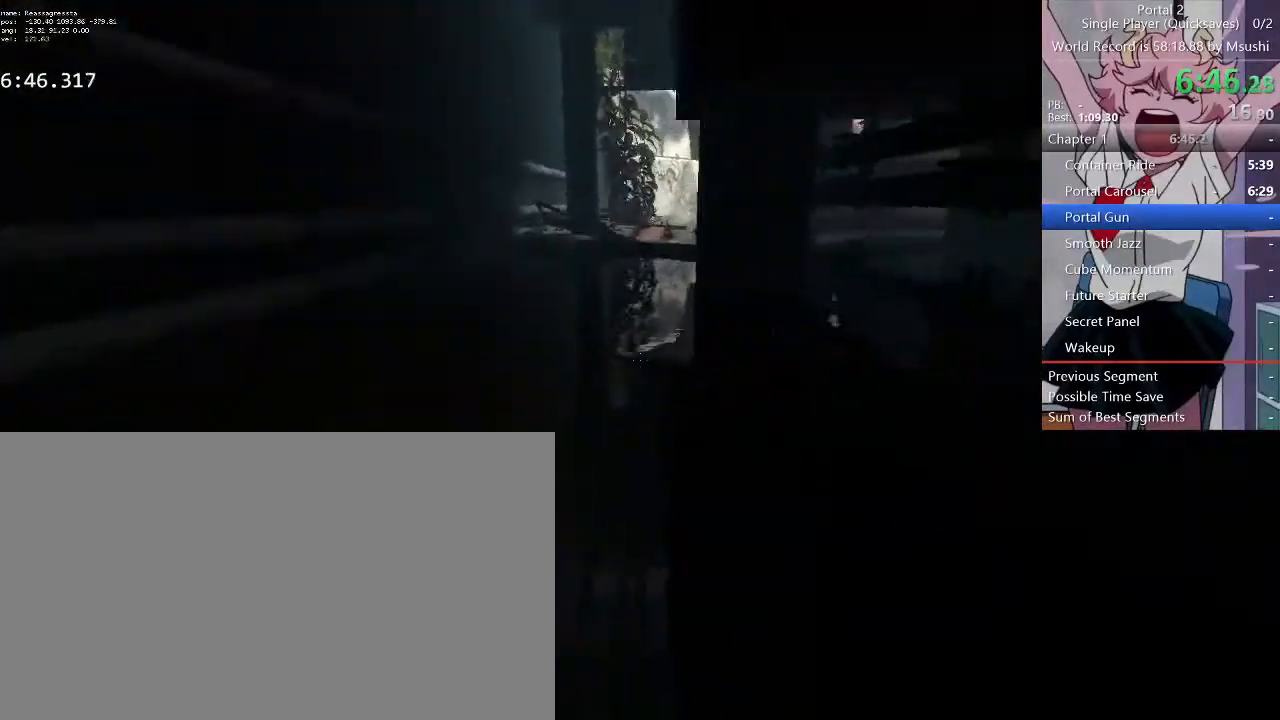
{"keys": ["a"], "mouse": [], "events": [[33, "a", "up"], [400, "d", "up"], [467, "a", "down"]]}
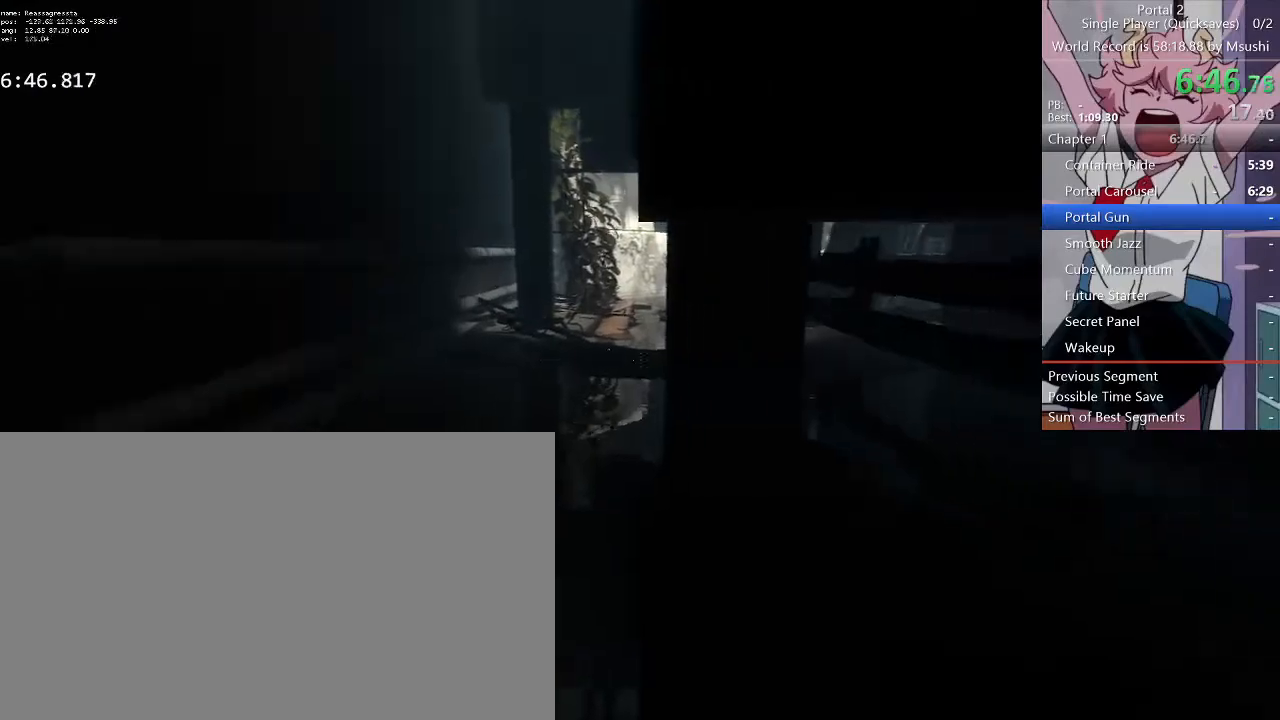
{"keys": ["d"], "mouse": [], "events": [[333, "d", "down"], [433, "a", "up"]]}
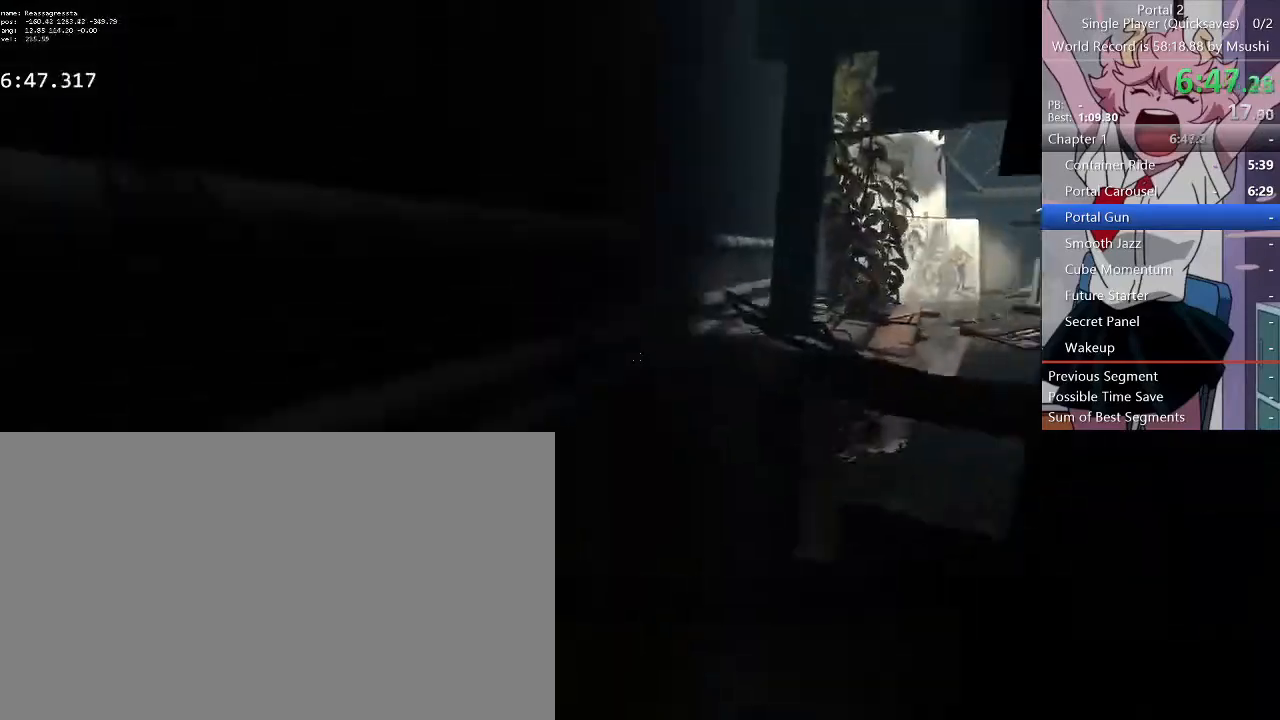
{"keys": ["a"], "mouse": [], "events": [[467, "a", "down"], [500, "d", "up"]]}
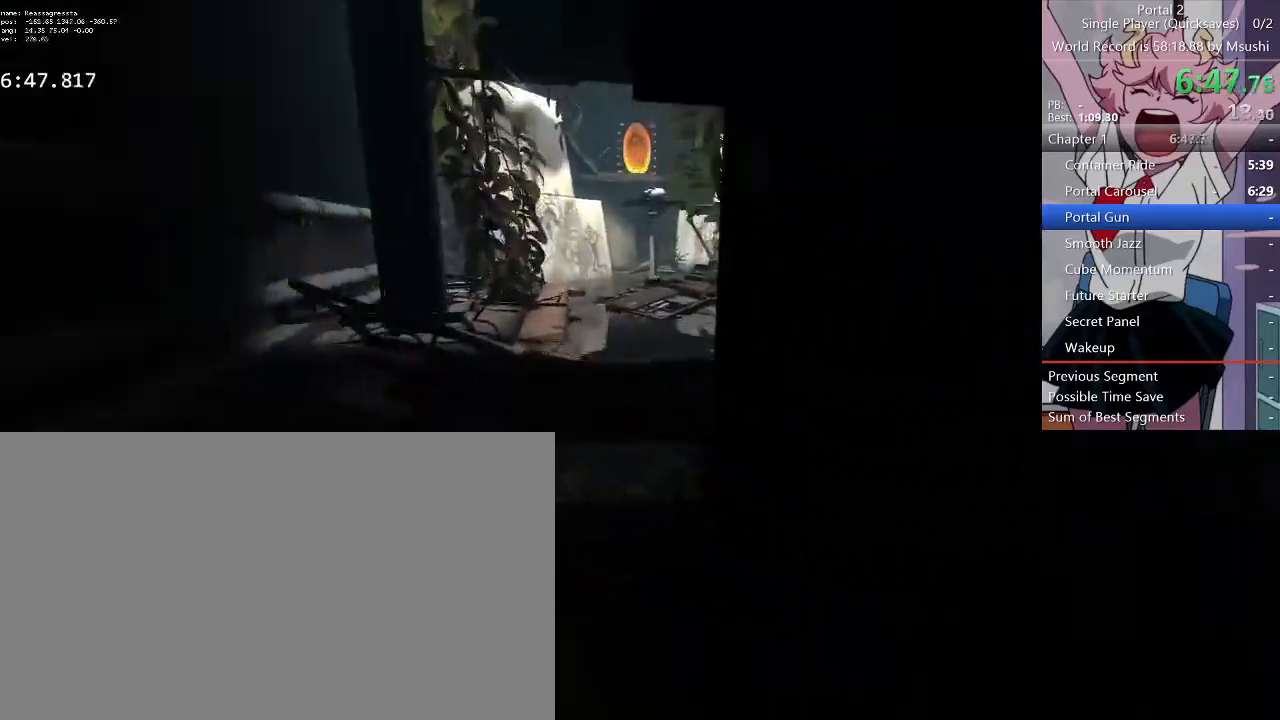
{"keys": ["d"], "mouse": [], "events": [[133, "d", "down"], [233, "a", "up"]]}